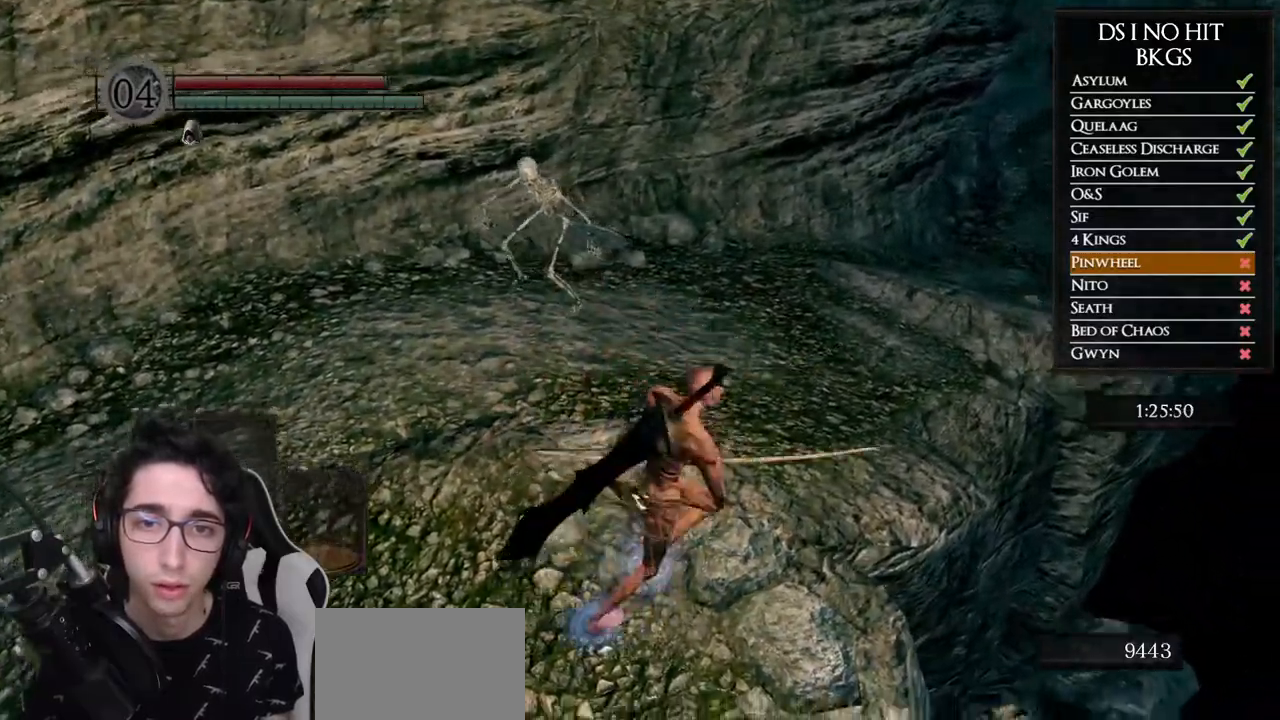
Gameplay with a controller (Xbox layout); each line is a JSON object with the inputs held at the frame after it. "button_events" lists button changes between this image and that frame as [ms after this image, input, new state], when the widget could be followed in between (sticks are given only as held states). Not read: L2 SELECT.
{"buttons": [], "left_stick": "left", "right_stick": "center"}
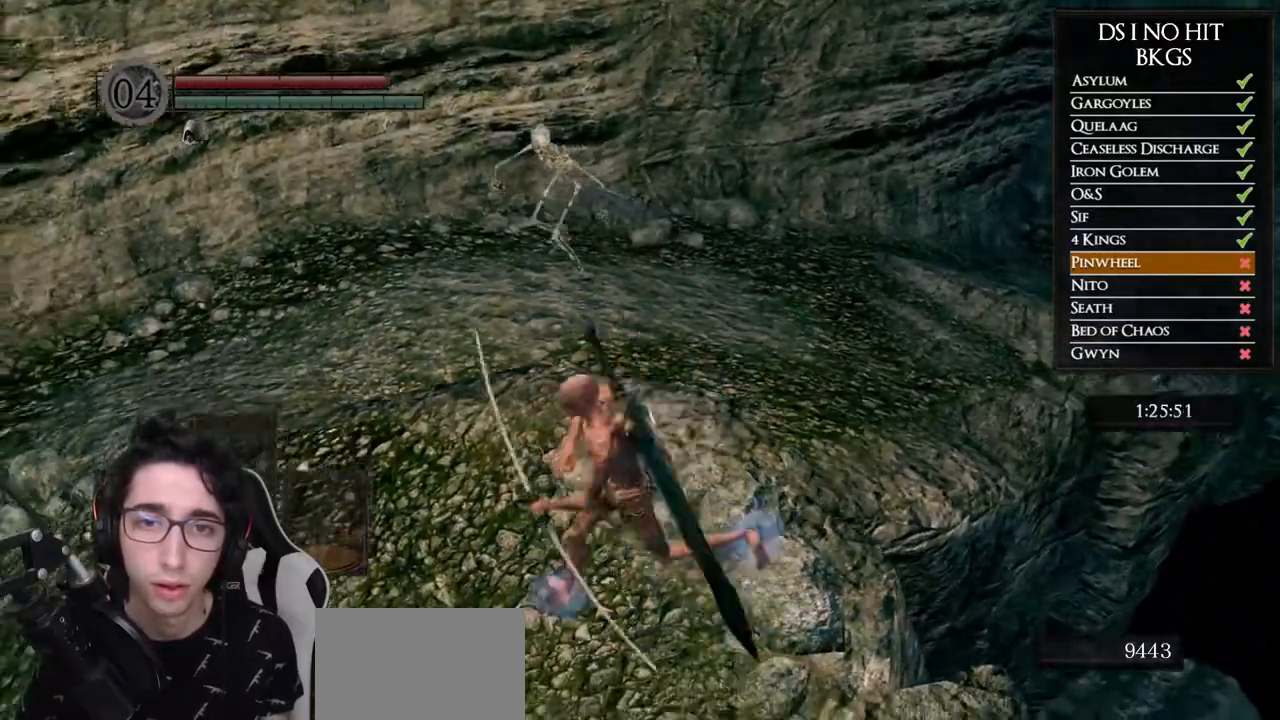
{"buttons": [], "left_stick": "down", "right_stick": "left"}
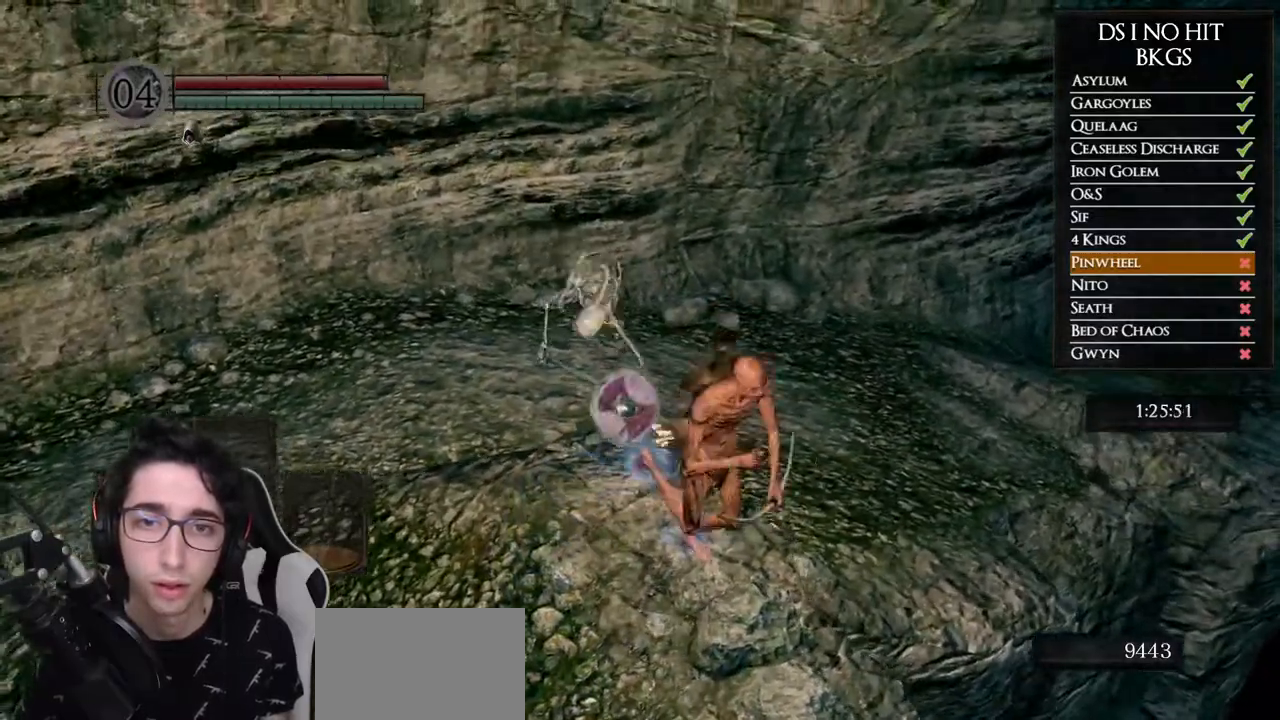
{"buttons": [], "left_stick": "down", "right_stick": "center"}
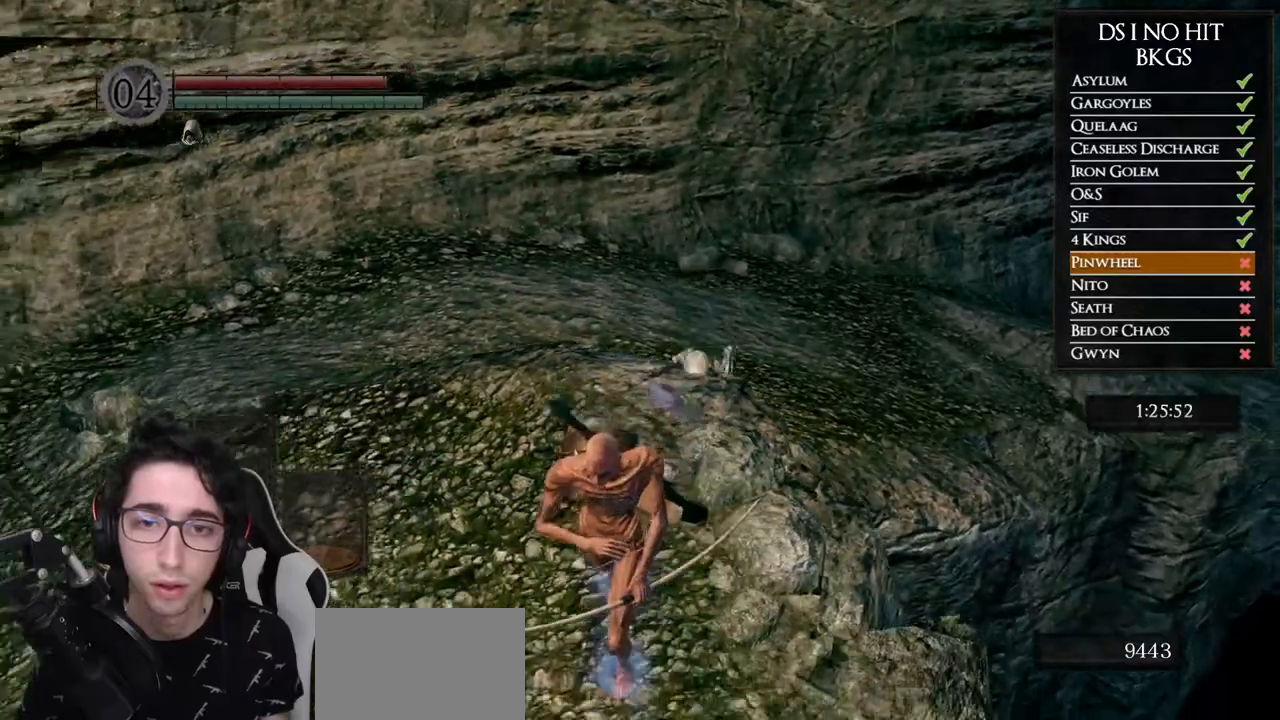
{"buttons": [], "left_stick": "left", "right_stick": "right", "button_events": []}
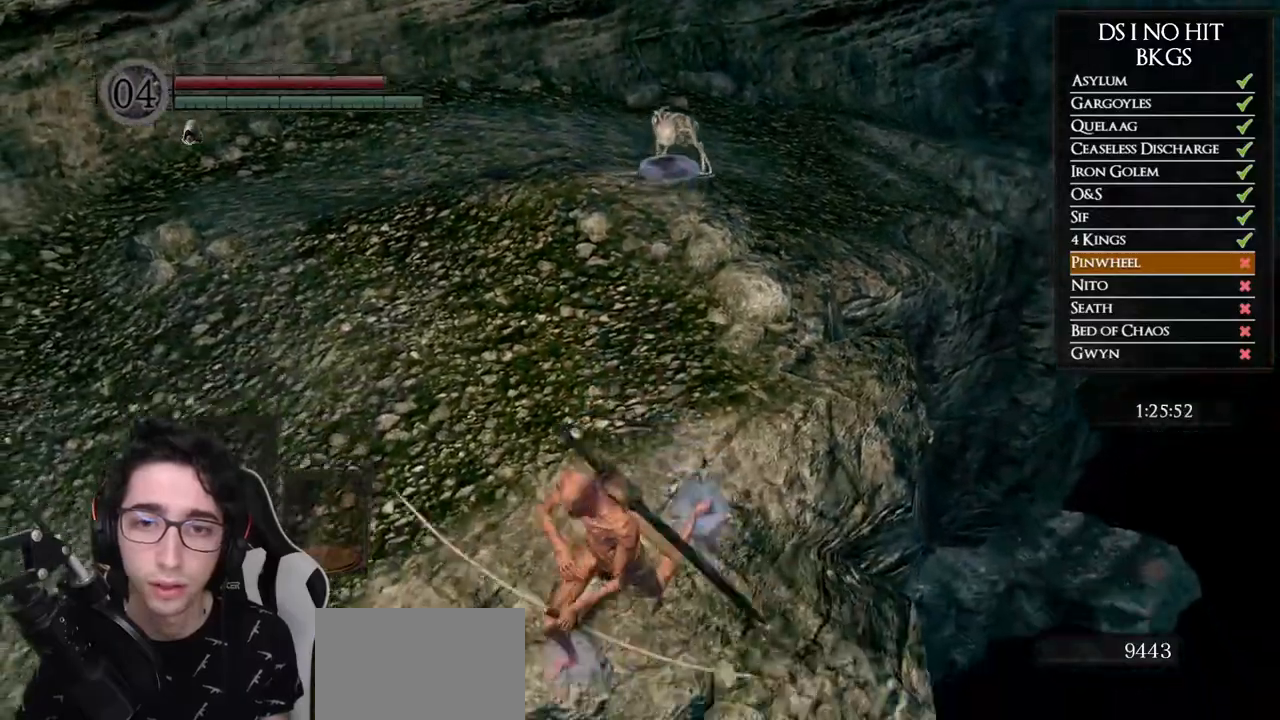
{"buttons": [], "left_stick": "up-right", "right_stick": "right", "button_events": []}
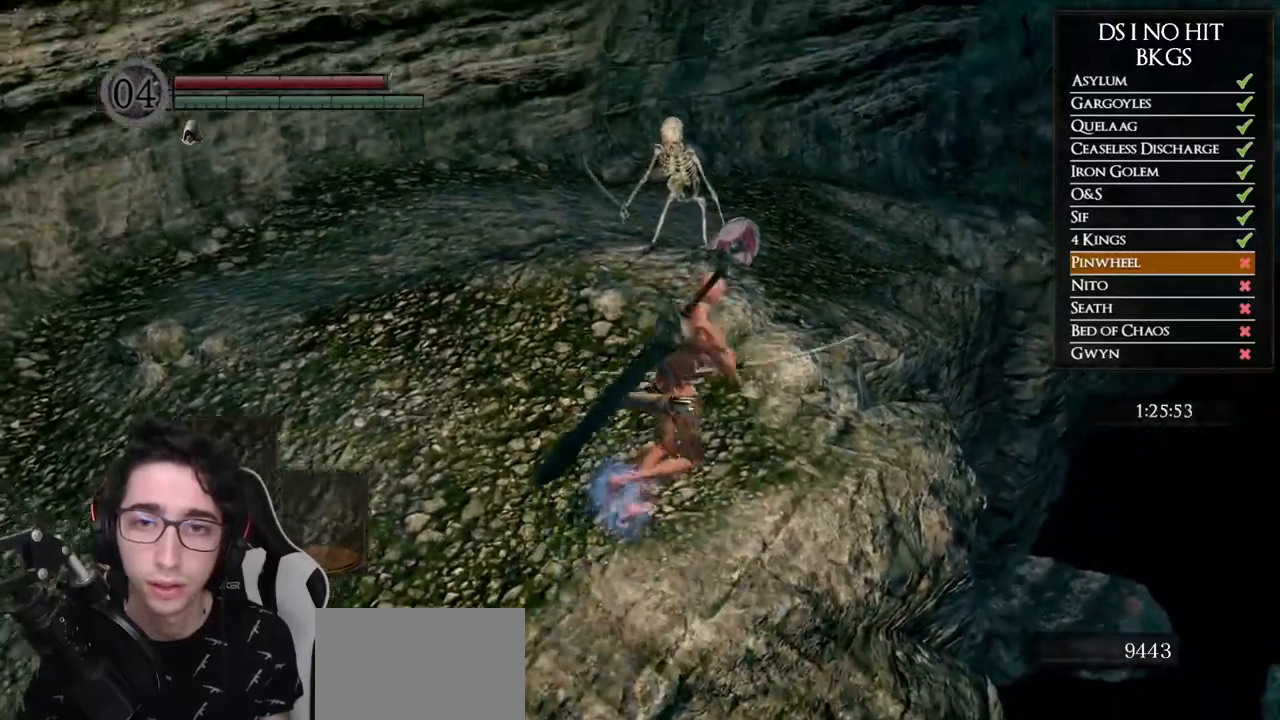
{"buttons": [], "left_stick": "up-right", "right_stick": "center", "button_events": []}
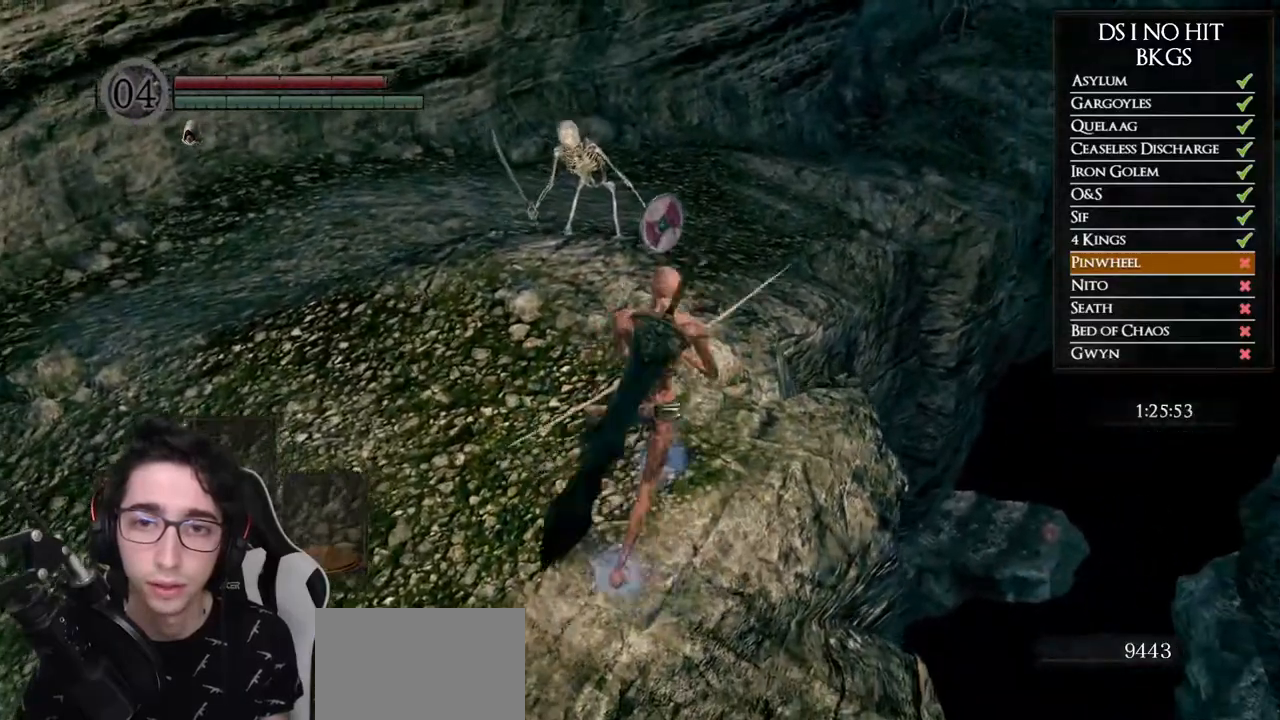
{"buttons": [], "left_stick": "left", "right_stick": "center", "button_events": []}